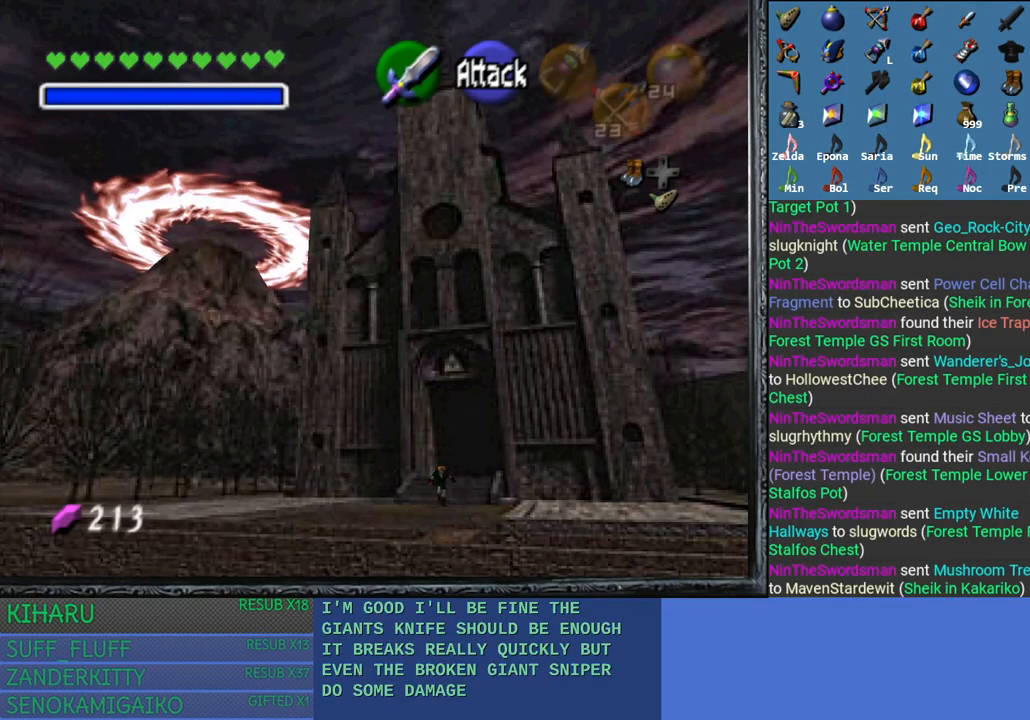
Gameplay with a controller (PlayStation layout); each line is a JSON object with the inputs held at the frame after it. "events" lists button and stick changes between this image and that frame as [ms after this image, input, new state], when the widget could be followed in between.
{"buttons": ["CROSS"], "left_stick": "down", "right_stick": "center", "events": [[117, "CROSS", "down"]]}
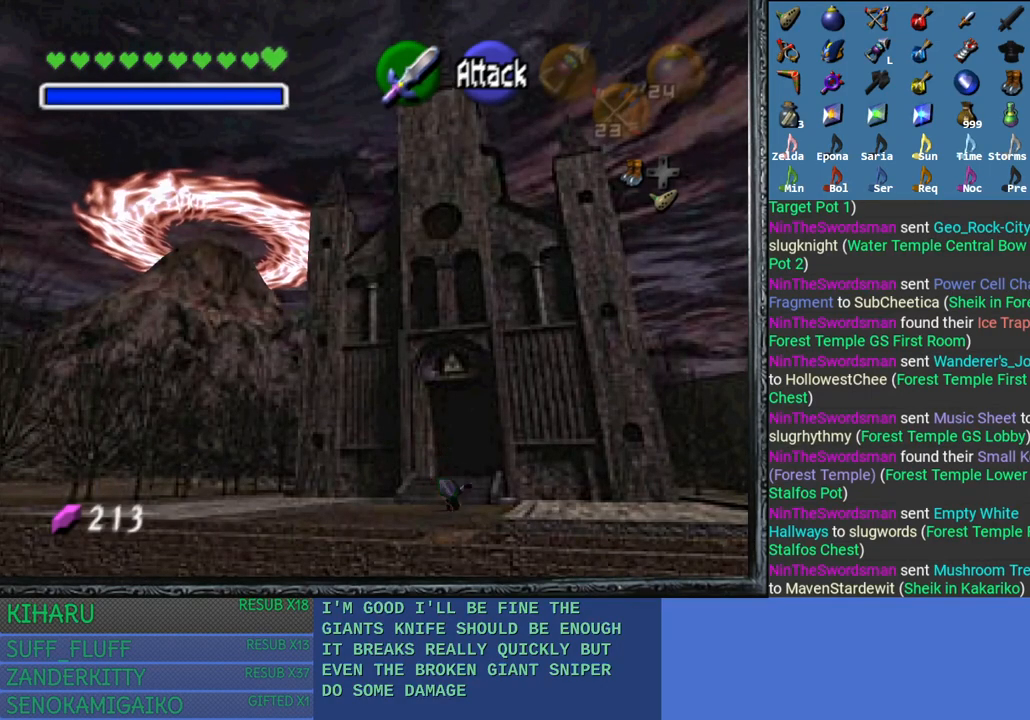
{"buttons": ["CROSS"], "left_stick": "down", "right_stick": "center", "events": [[33, "CROSS", "up"], [350, "CROSS", "down"]]}
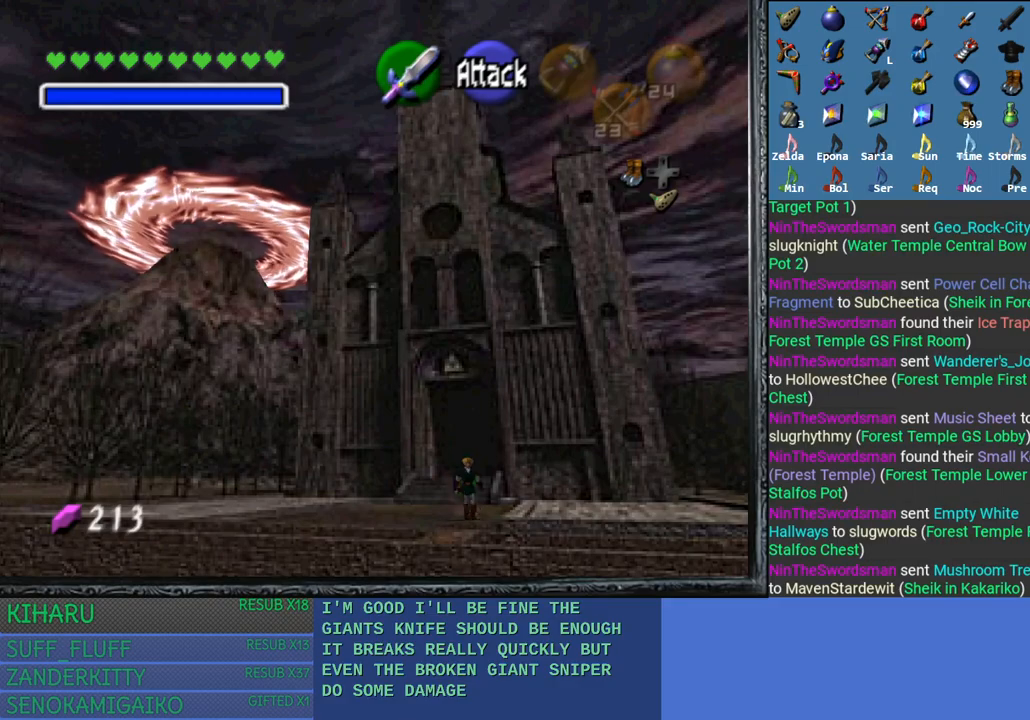
{"buttons": [], "left_stick": "down", "right_stick": "center", "events": [[417, "CROSS", "up"]]}
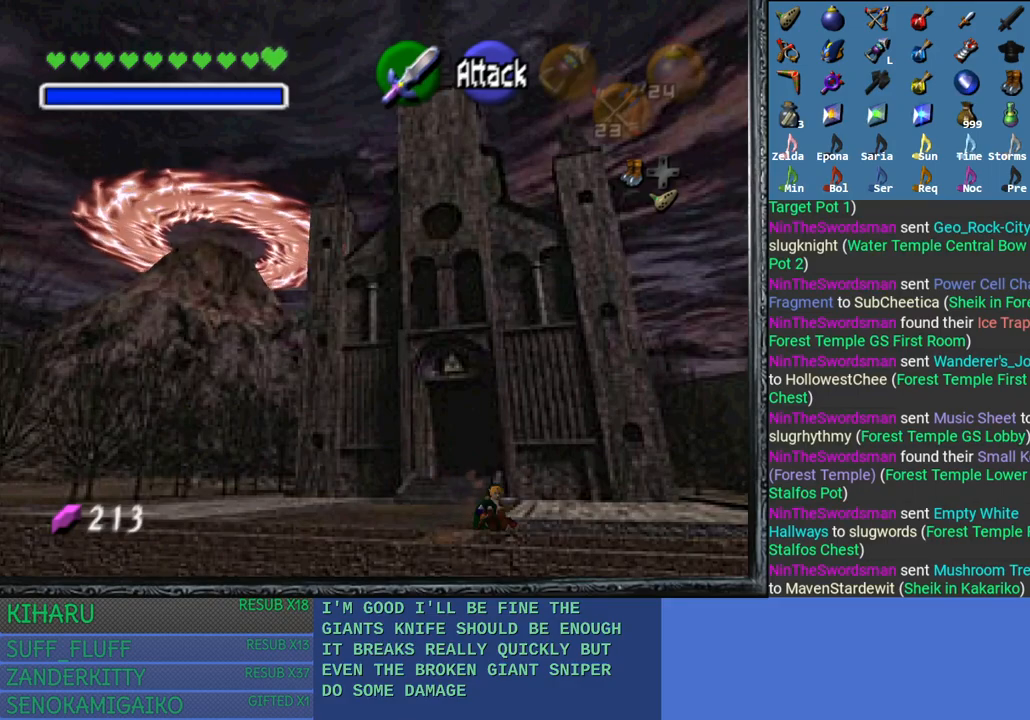
{"buttons": ["CROSS"], "left_stick": "down-right", "right_stick": "center", "events": [[117, "left_stick", "down-right"], [367, "CROSS", "down"]]}
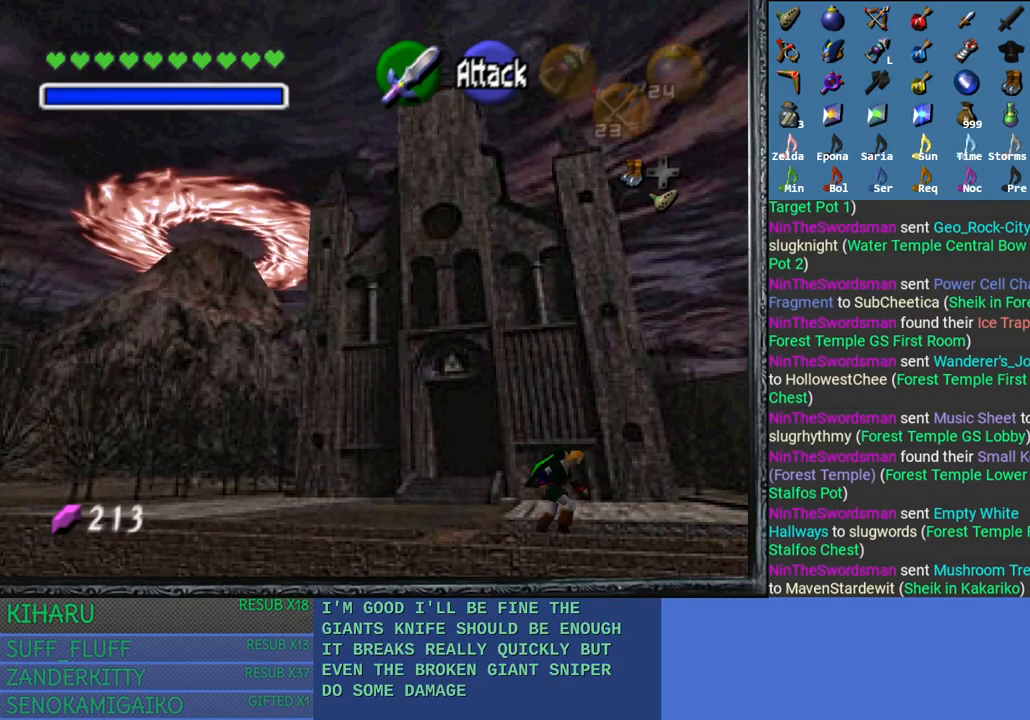
{"buttons": [], "left_stick": "down-right", "right_stick": "center", "events": [[400, "CROSS", "up"]]}
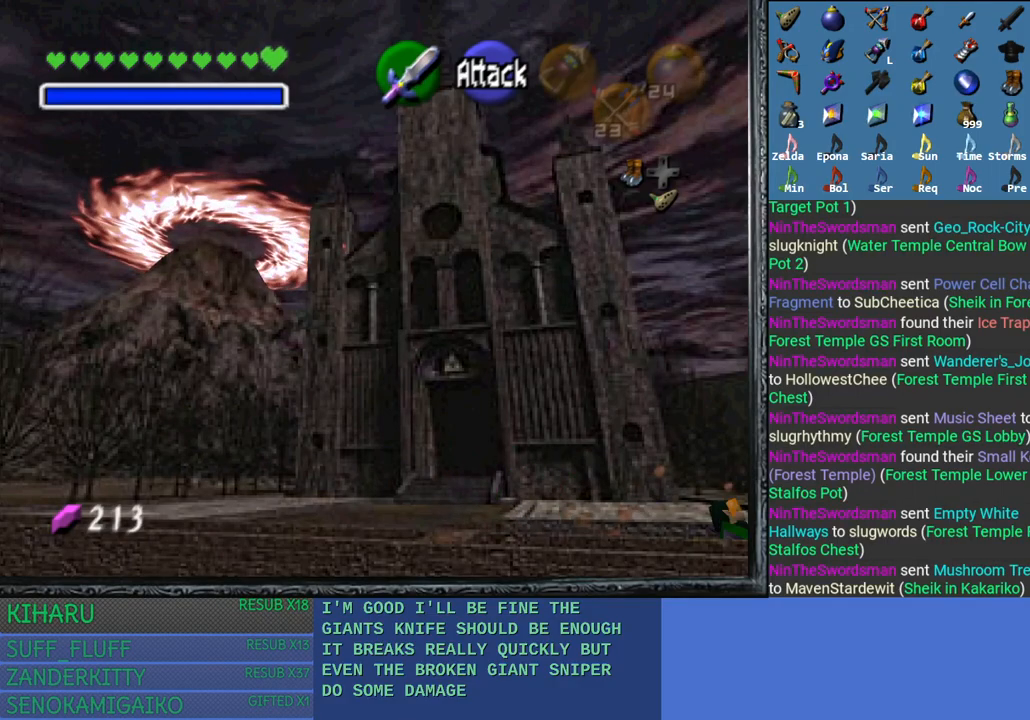
{"buttons": [], "left_stick": "down-right", "right_stick": "center", "events": []}
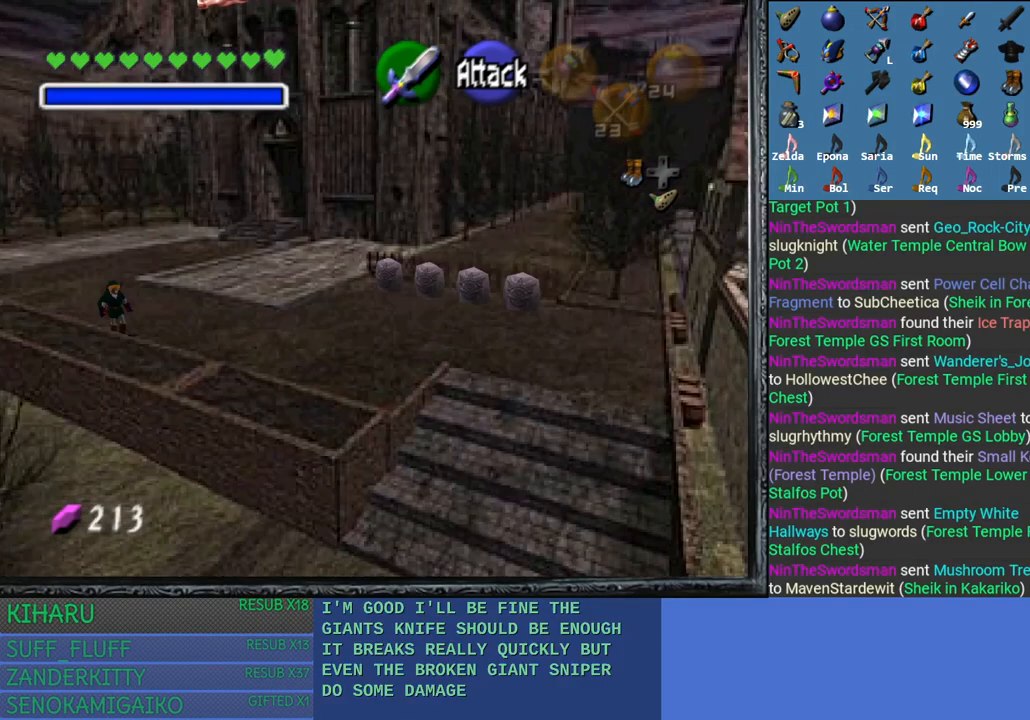
{"buttons": ["CROSS"], "left_stick": "down-right", "right_stick": "center", "events": [[117, "CROSS", "down"]]}
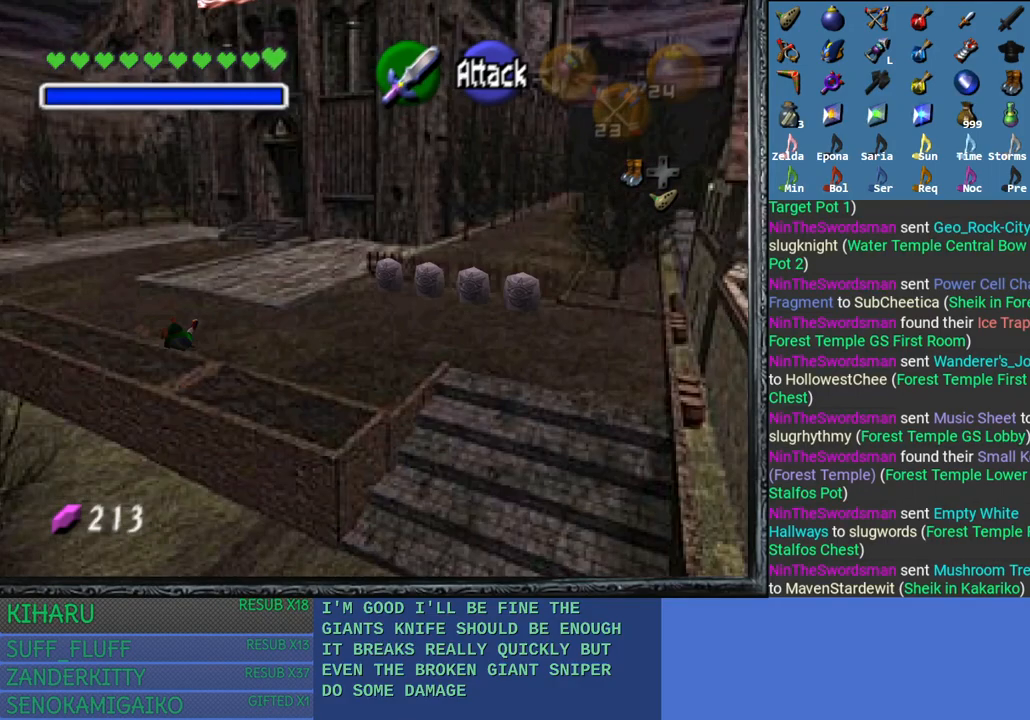
{"buttons": ["CROSS"], "left_stick": "down-right", "right_stick": "center", "events": [[67, "CROSS", "up"], [317, "CROSS", "down"]]}
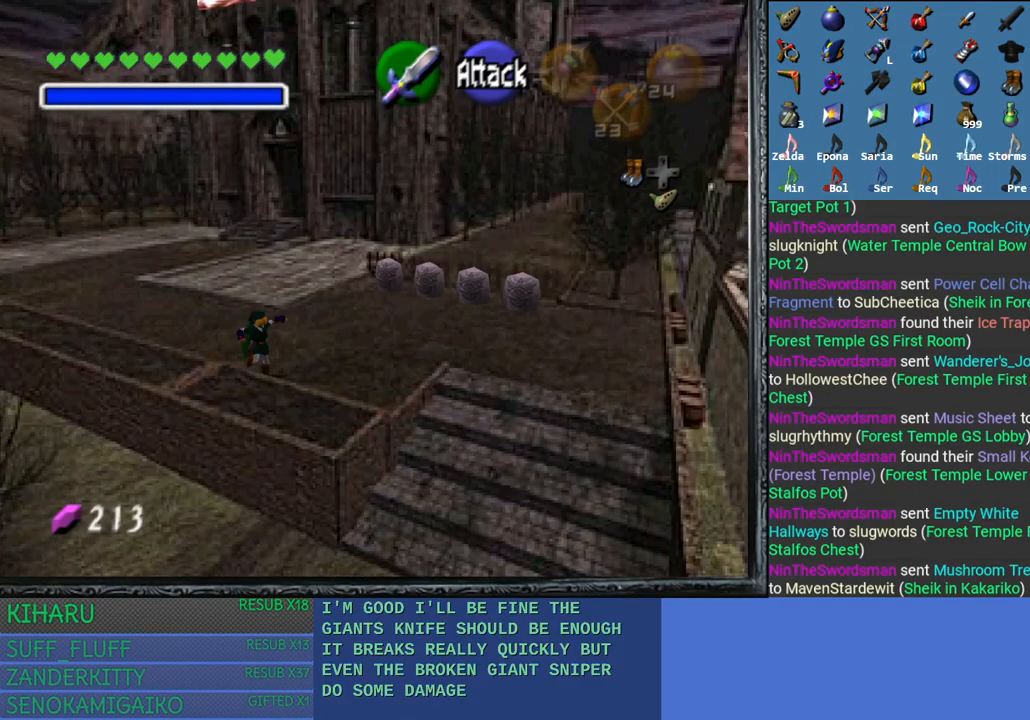
{"buttons": [], "left_stick": "down-right", "right_stick": "center", "events": [[300, "CROSS", "up"]]}
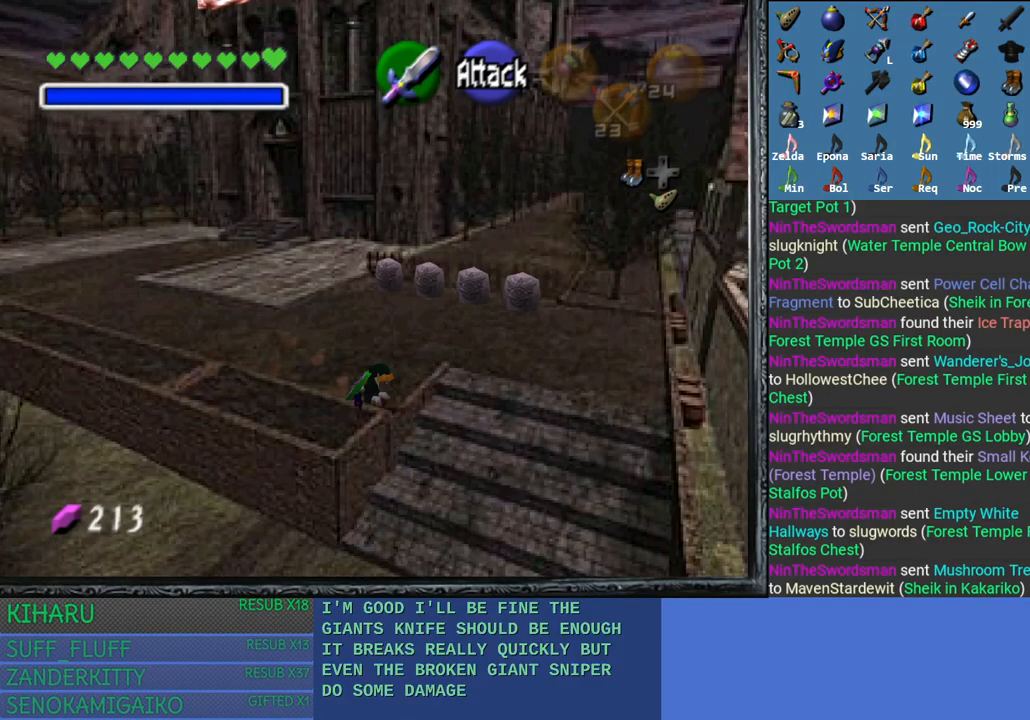
{"buttons": [], "left_stick": "down-left", "right_stick": "center", "events": [[67, "left_stick", "down"], [433, "left_stick", "down-left"]]}
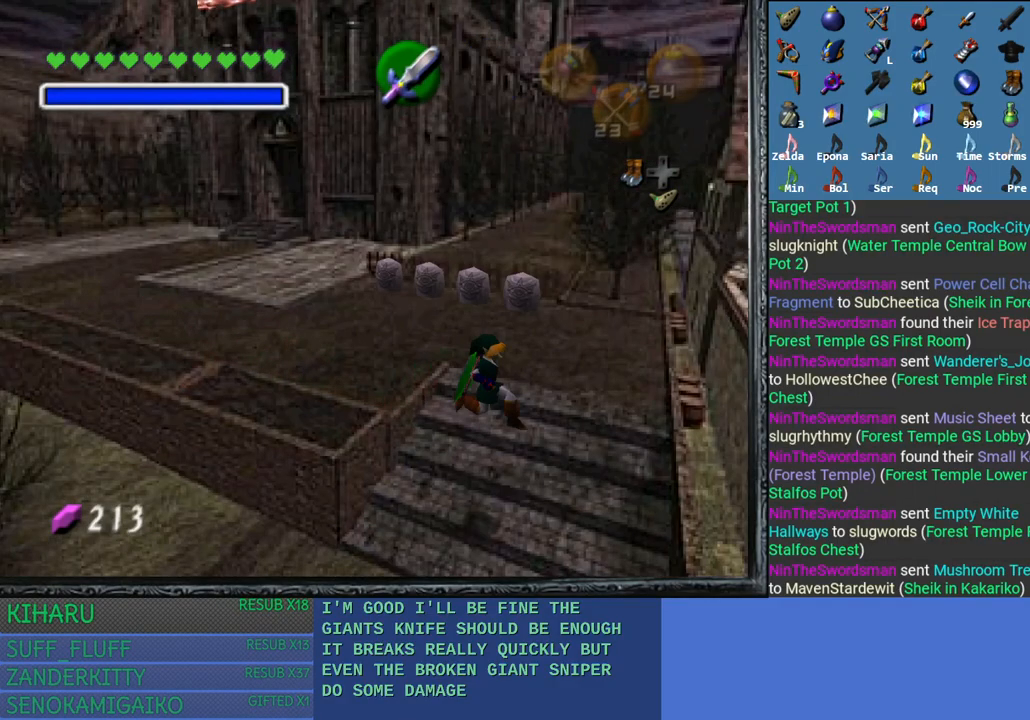
{"buttons": [], "left_stick": "down-left", "right_stick": "center", "events": []}
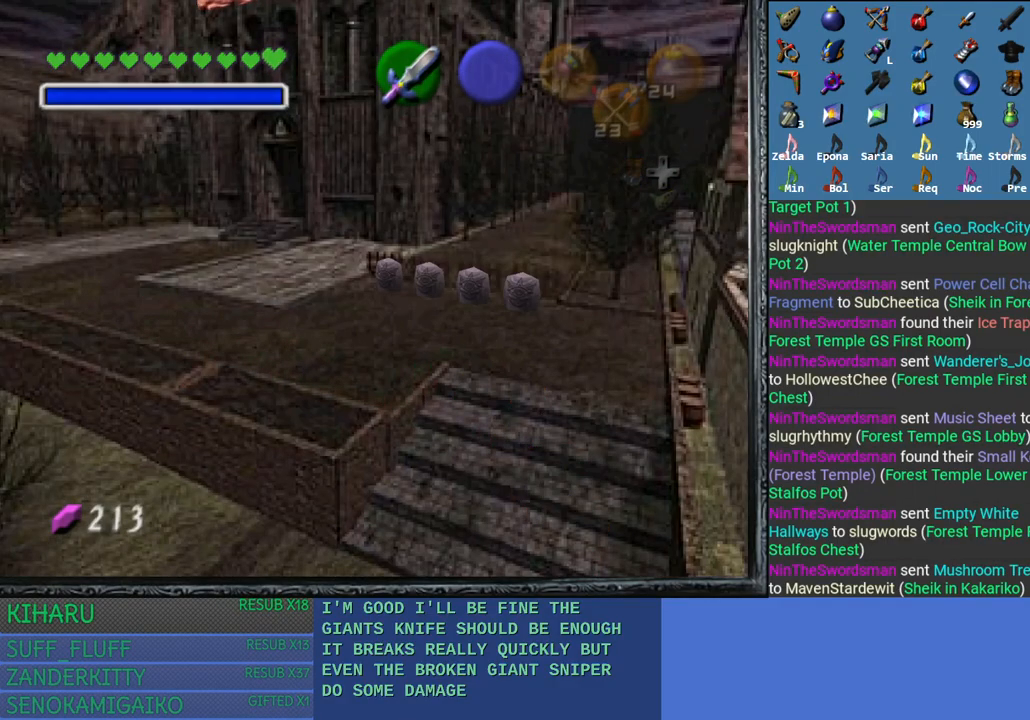
{"buttons": [], "left_stick": "down-left", "right_stick": "center", "events": []}
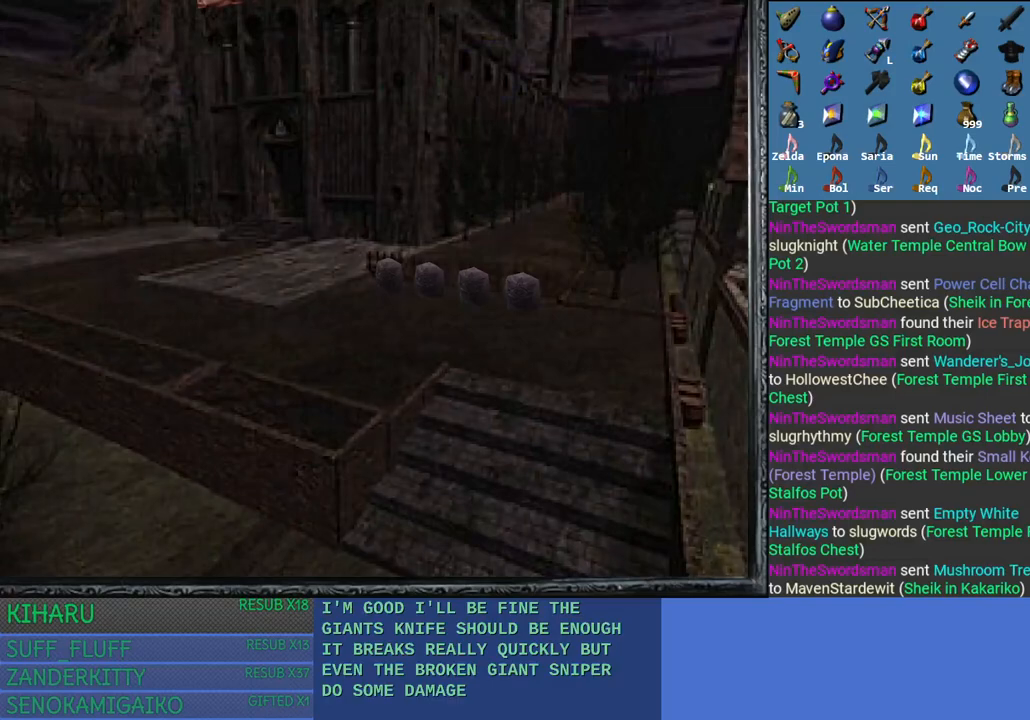
{"buttons": [], "left_stick": "center", "right_stick": "center", "events": [[67, "left_stick", "center"]]}
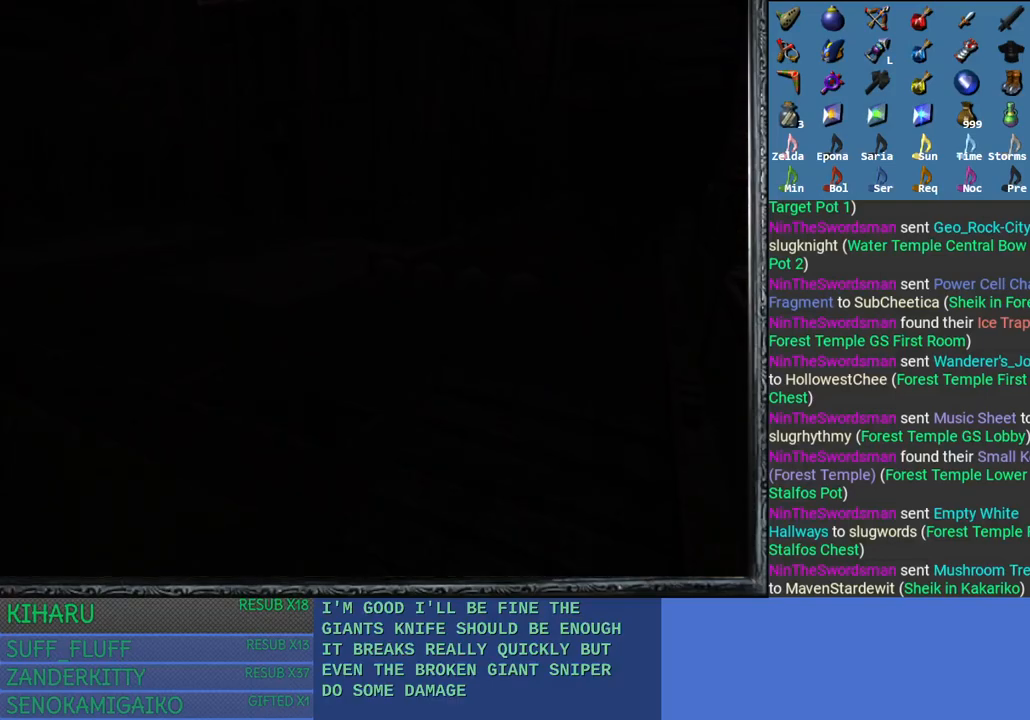
{"buttons": [], "left_stick": "center", "right_stick": "center", "events": []}
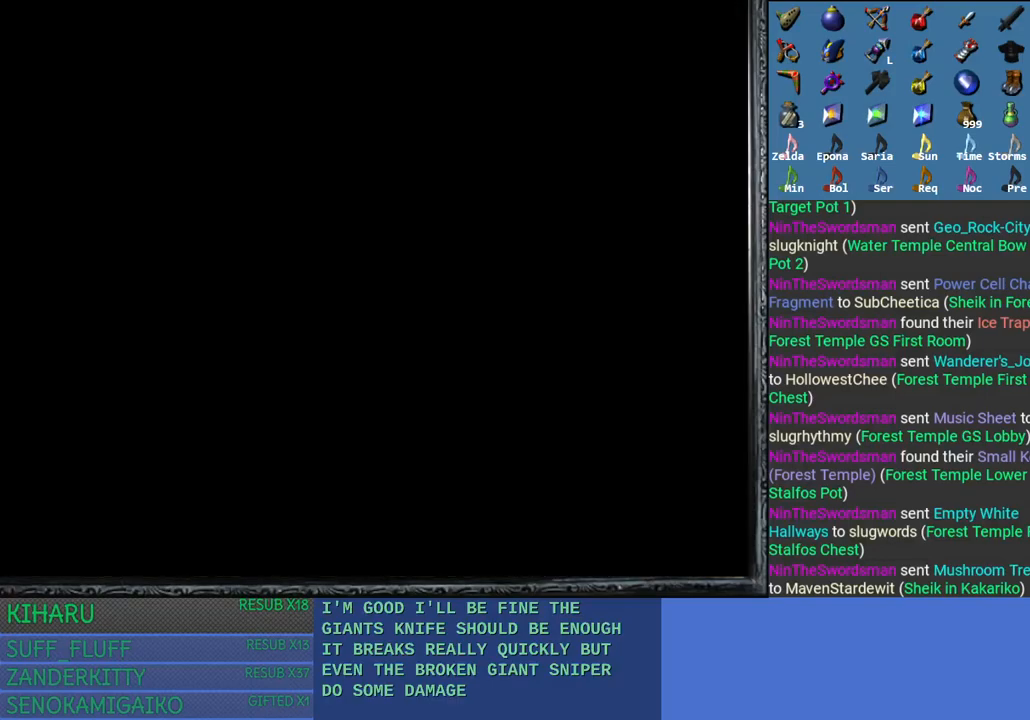
{"buttons": [], "left_stick": "center", "right_stick": "center", "events": []}
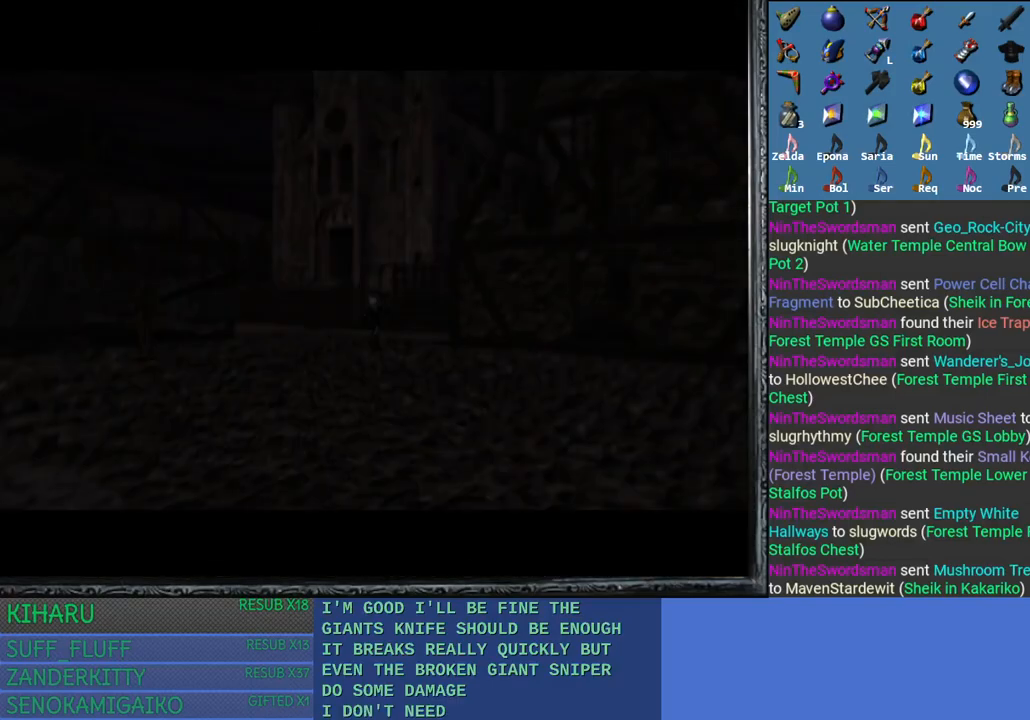
{"buttons": [], "left_stick": "down-left", "right_stick": "center", "events": [[267, "left_stick", "left"], [383, "left_stick", "down-left"]]}
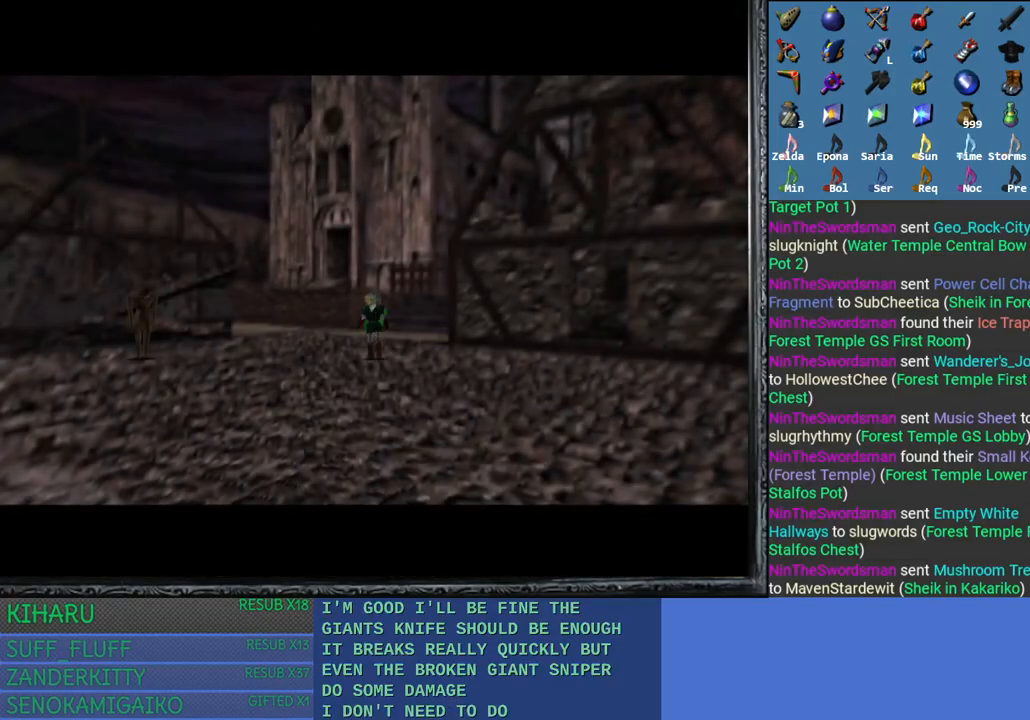
{"buttons": ["CROSS"], "left_stick": "down-left", "right_stick": "center", "events": [[350, "CROSS", "down"]]}
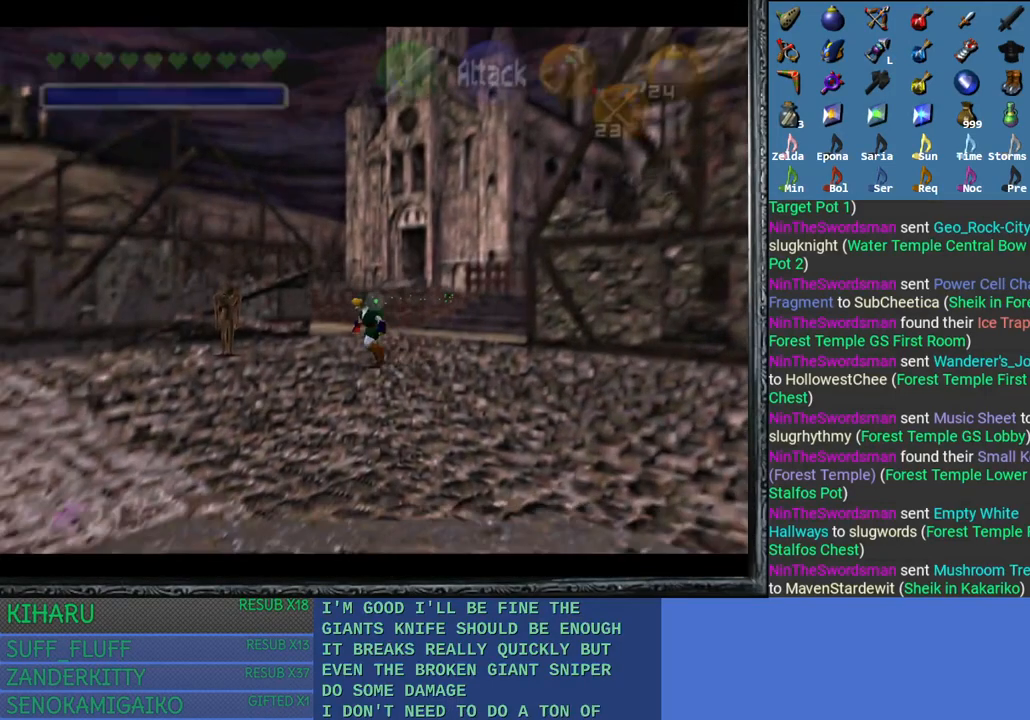
{"buttons": [], "left_stick": "left", "right_stick": "center", "events": [[383, "left_stick", "left"], [433, "CROSS", "up"]]}
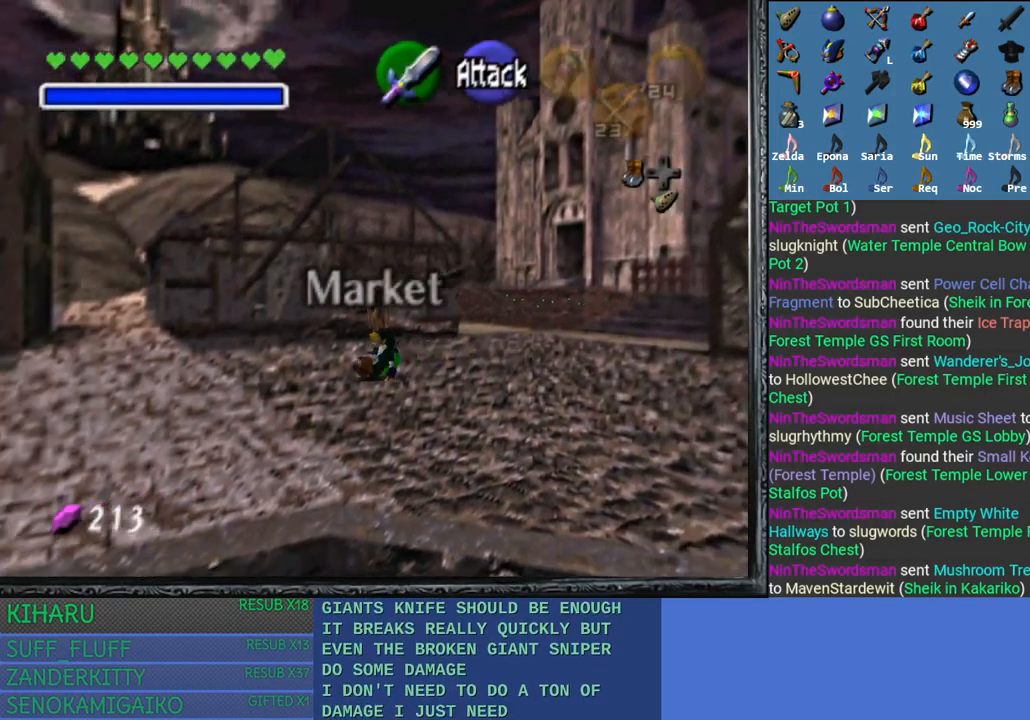
{"buttons": [], "left_stick": "up-left", "right_stick": "center", "events": [[33, "left_stick", "up-left"]]}
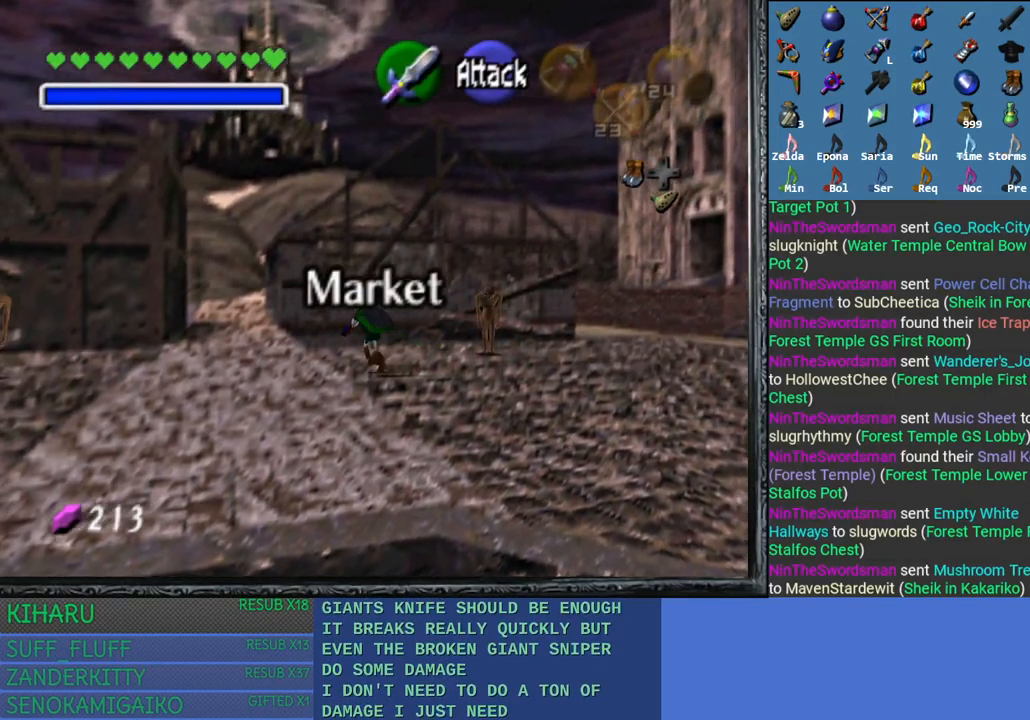
{"buttons": ["CROSS"], "left_stick": "up-left", "right_stick": "center", "events": [[67, "CROSS", "down"]]}
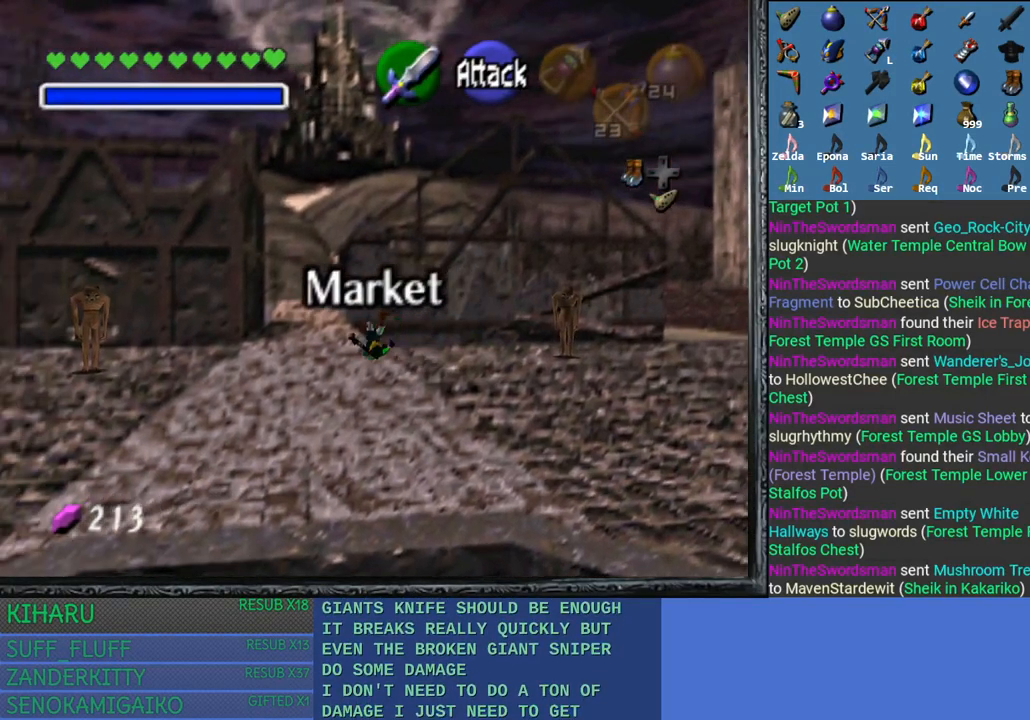
{"buttons": ["CROSS"], "left_stick": "up", "right_stick": "center", "events": [[150, "CROSS", "up"], [217, "left_stick", "up"], [400, "CROSS", "down"]]}
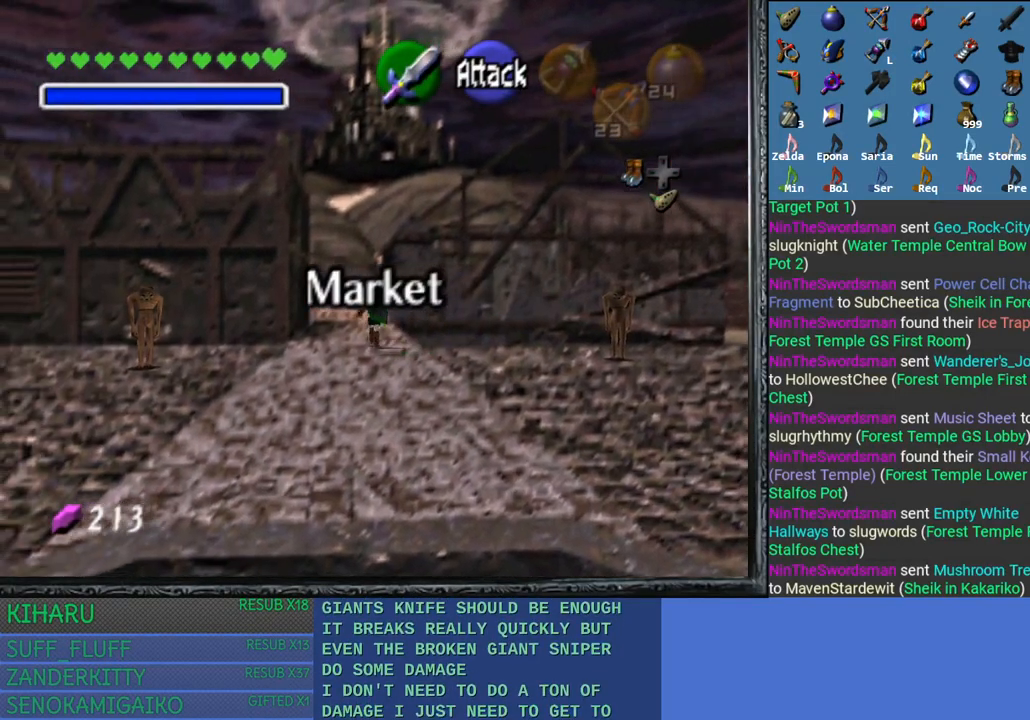
{"buttons": [], "left_stick": "up", "right_stick": "center", "events": [[450, "CROSS", "up"]]}
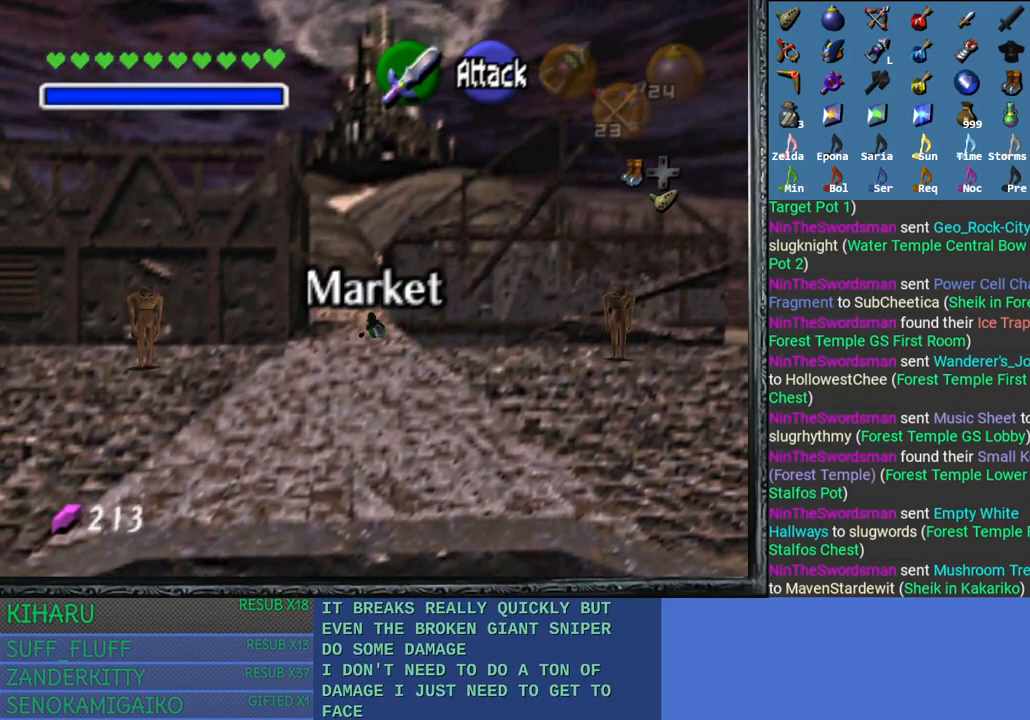
{"buttons": ["CROSS"], "left_stick": "up", "right_stick": "center", "events": [[67, "CROSS", "down"]]}
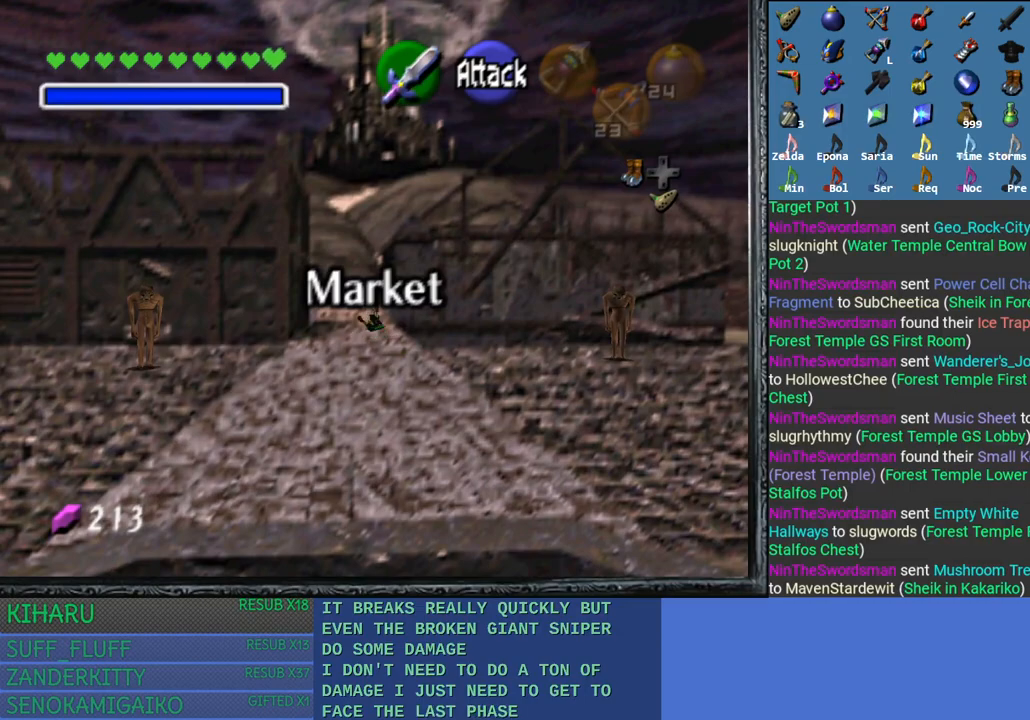
{"buttons": ["CROSS"], "left_stick": "up", "right_stick": "center", "events": [[183, "CROSS", "up"], [250, "CROSS", "down"]]}
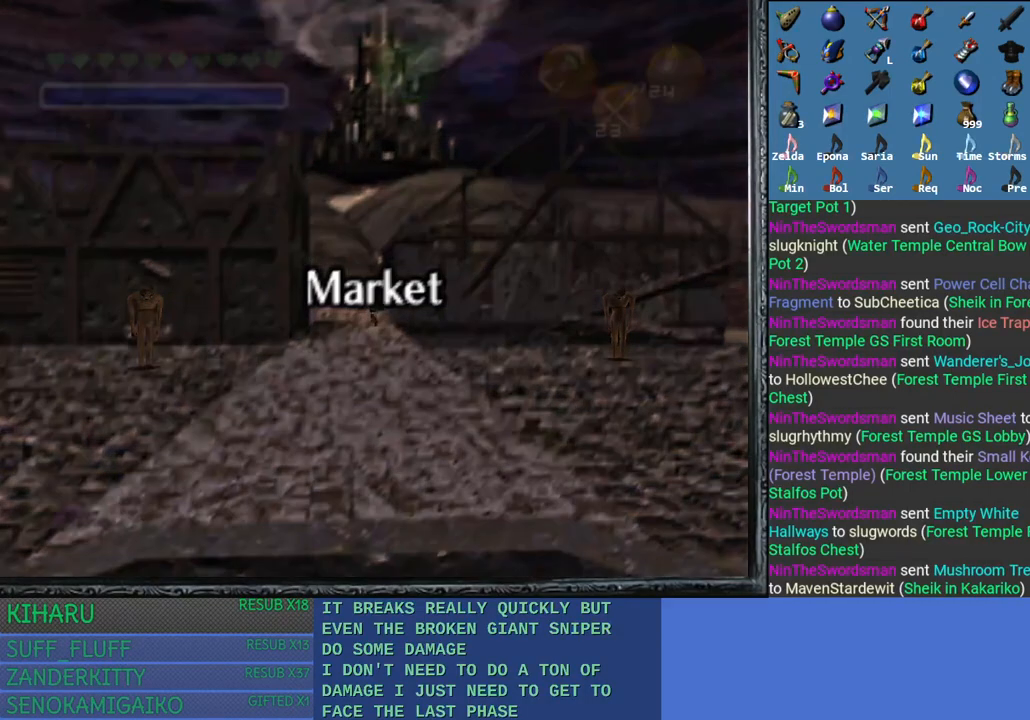
{"buttons": [], "left_stick": "center", "right_stick": "center", "events": [[150, "CROSS", "up"], [267, "left_stick", "center"]]}
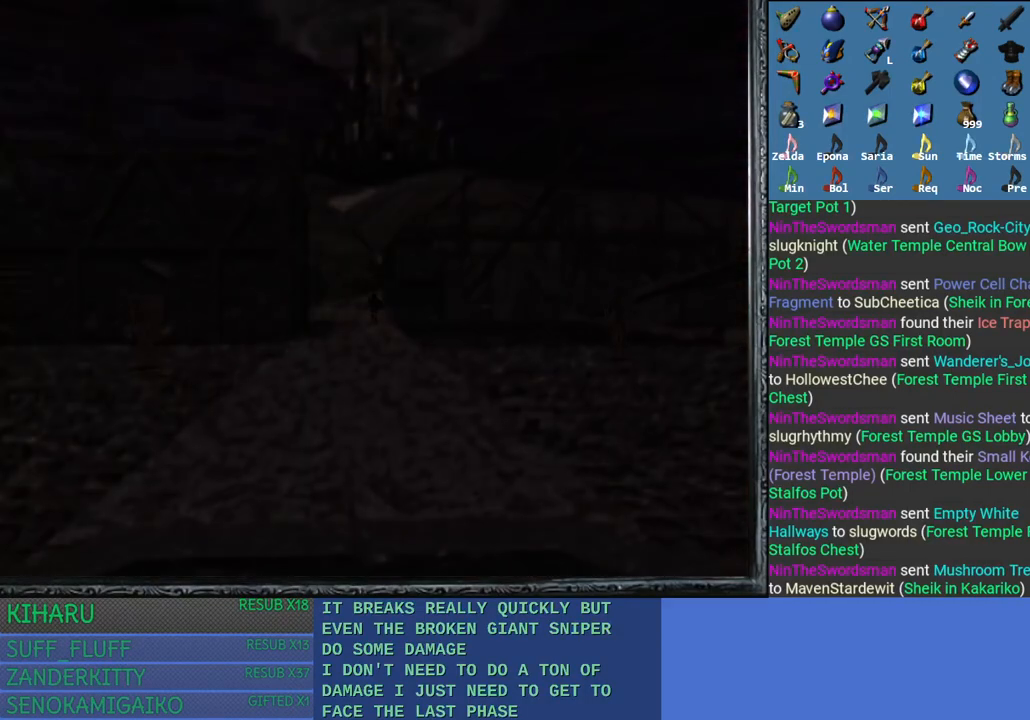
{"buttons": [], "left_stick": "center", "right_stick": "center", "events": []}
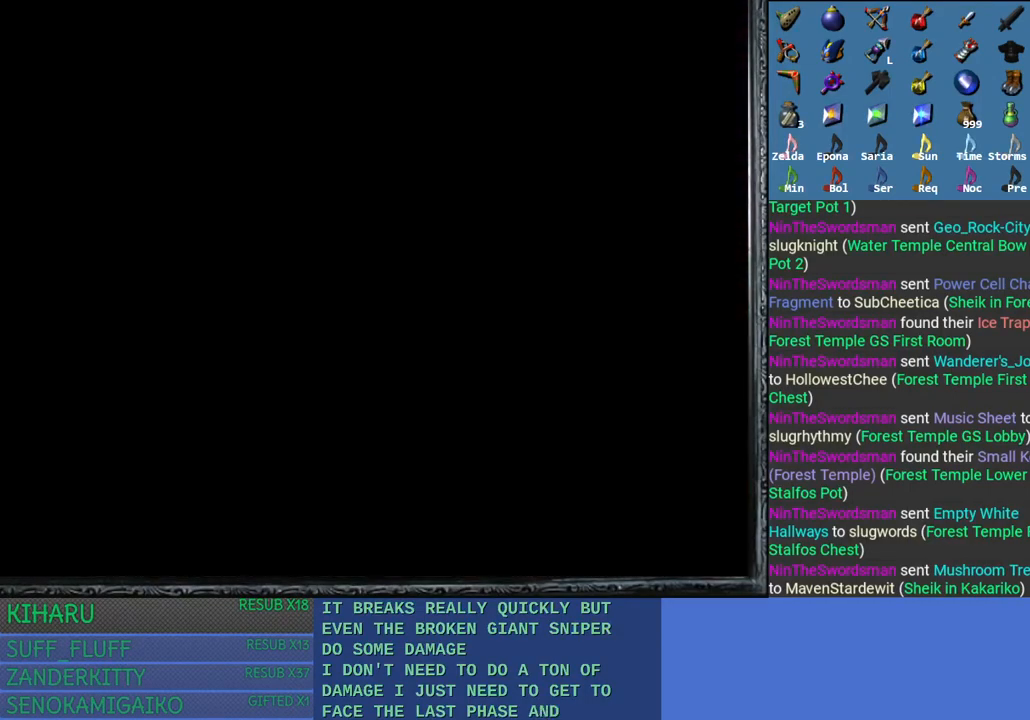
{"buttons": [], "left_stick": "center", "right_stick": "center", "events": []}
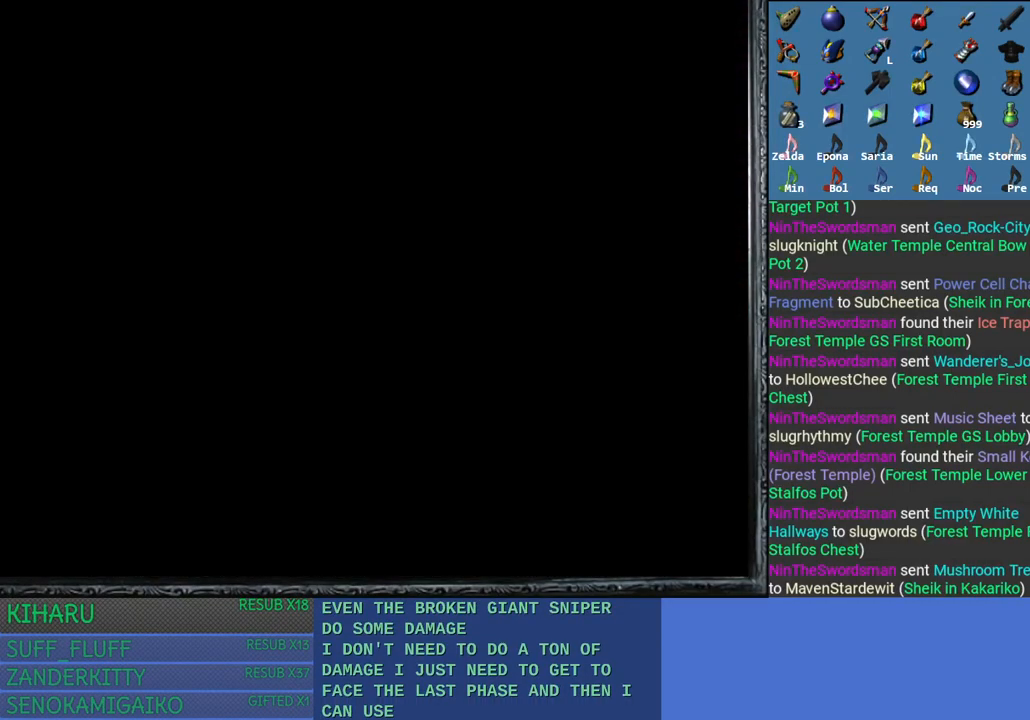
{"buttons": [], "left_stick": "center", "right_stick": "center", "events": []}